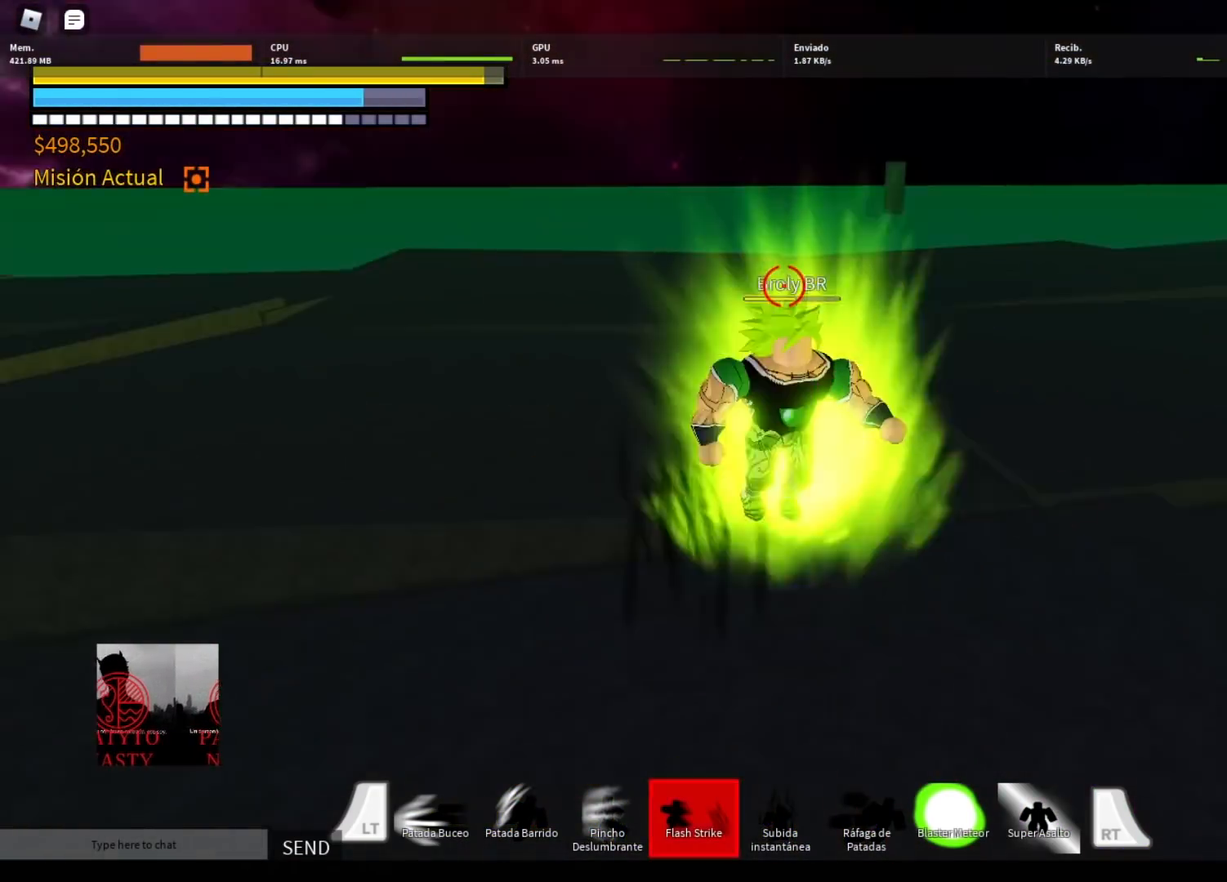
Gameplay with a controller (Xbox layout); each line is a JSON object with the inputs held at the frame after it. "events" lists button and stick changes between this image and that frame as [ms after this image, input, new state], when the widget could be followed in between.
{"buttons": [], "left_stick": "right", "right_stick": "center", "events": []}
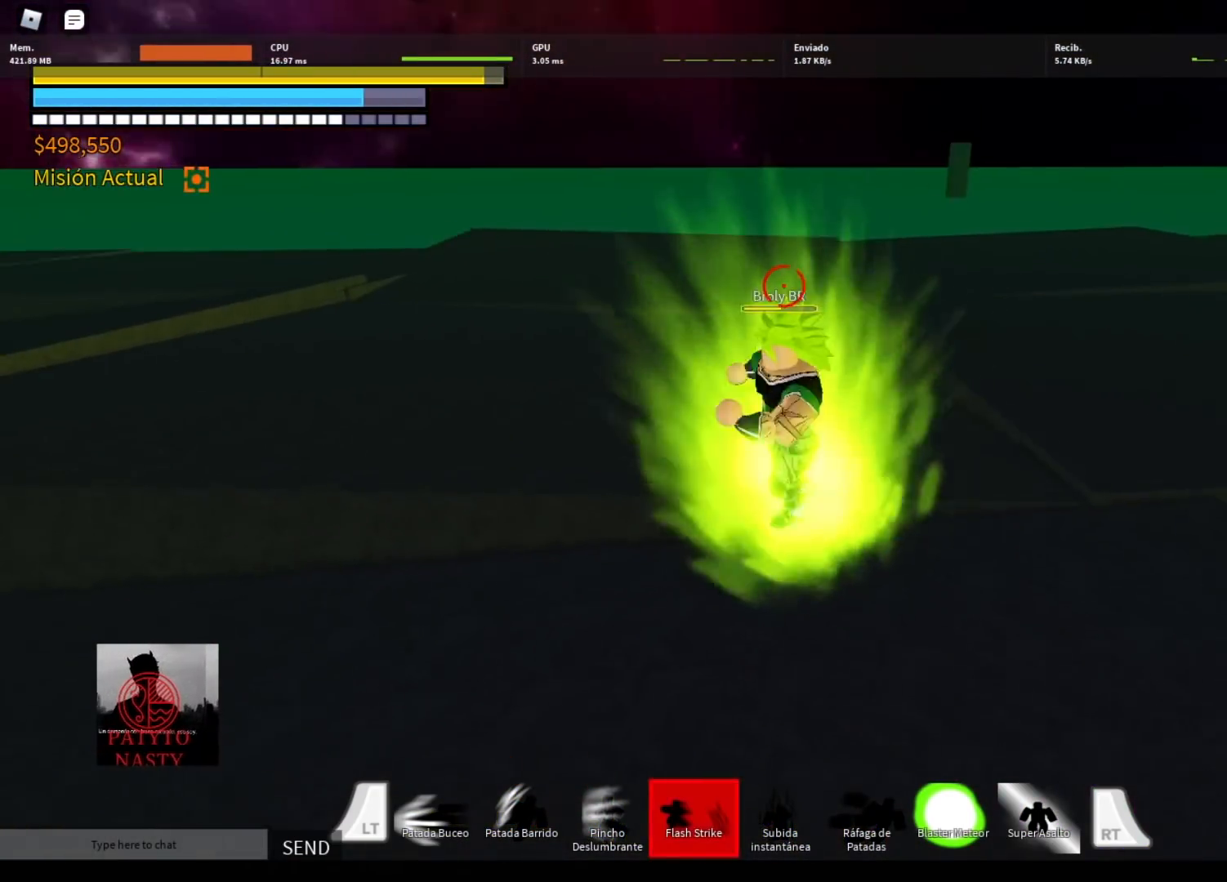
{"buttons": ["Y", "R2"], "left_stick": "center", "right_stick": "center", "events": [[33, "R2", "down"], [67, "B", "down"], [133, "B", "up"], [200, "R2", "up"], [267, "left_stick", "center"], [400, "DPAD_LEFT", "down"], [467, "R2", "down"], [500, "DPAD_LEFT", "up"], [500, "Y", "down"]]}
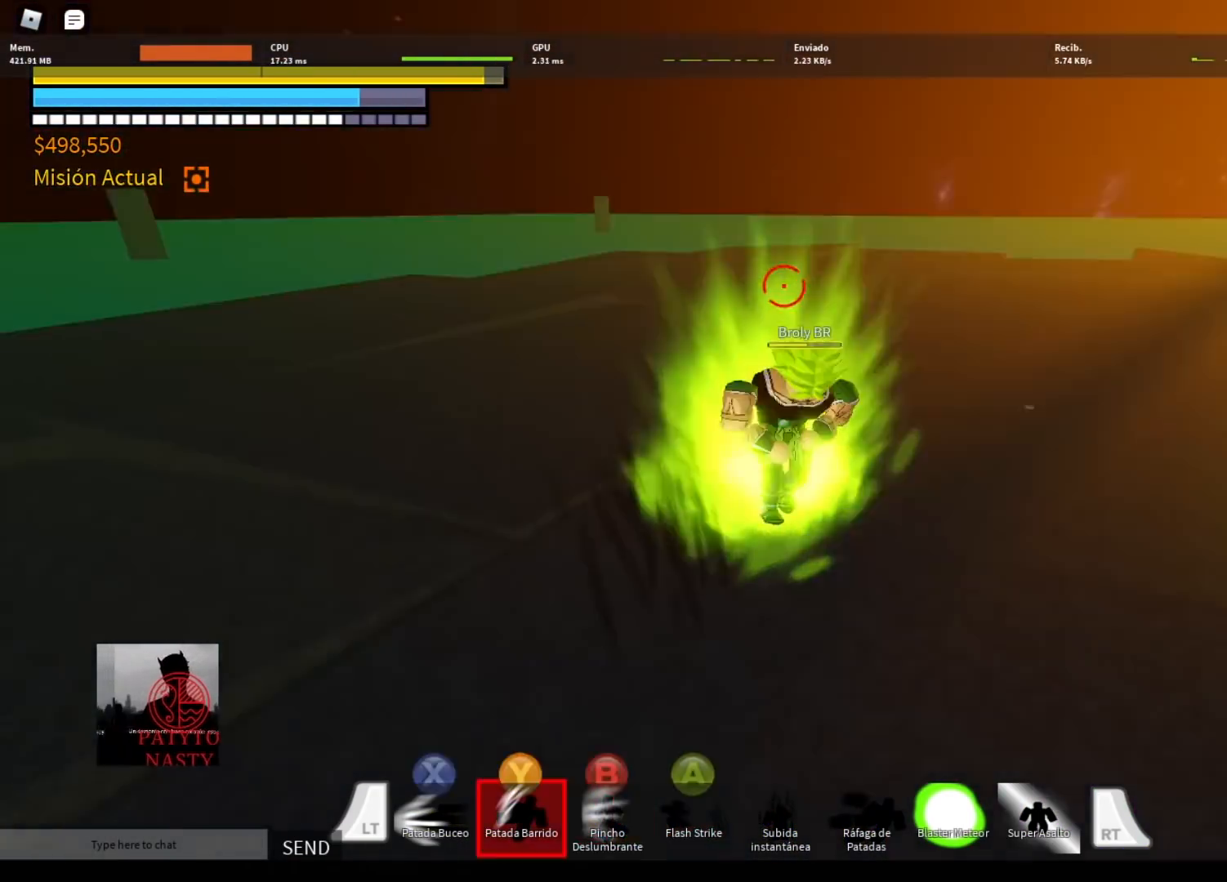
{"buttons": ["R2", "DPAD_LEFT"], "left_stick": "center", "right_stick": "center", "events": [[100, "DPAD_LEFT", "down"], [134, "Y", "up"], [201, "DPAD_LEFT", "up"], [201, "Y", "down"], [267, "DPAD_LEFT", "down"], [334, "Y", "up"], [367, "DPAD_LEFT", "up"], [434, "DPAD_LEFT", "down"], [434, "Y", "down"], [501, "Y", "up"]]}
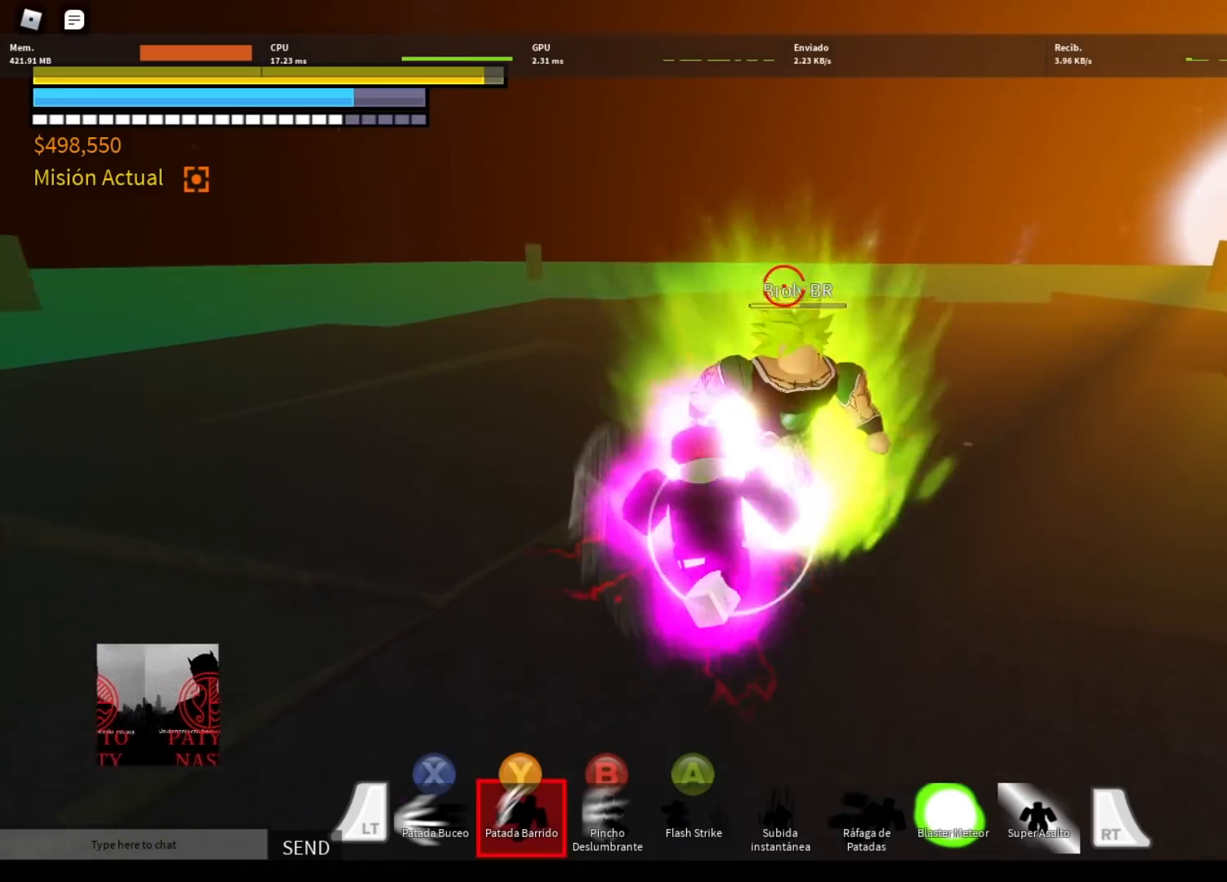
{"buttons": ["A", "R2"], "left_stick": "center", "right_stick": "center", "events": [[67, "DPAD_LEFT", "up"], [100, "Y", "down"], [133, "DPAD_LEFT", "down"], [200, "Y", "up"], [233, "R2", "up"], [267, "DPAD_LEFT", "up"], [300, "DPAD_LEFT", "down"], [400, "R2", "down"], [434, "A", "down"], [434, "DPAD_LEFT", "up"]]}
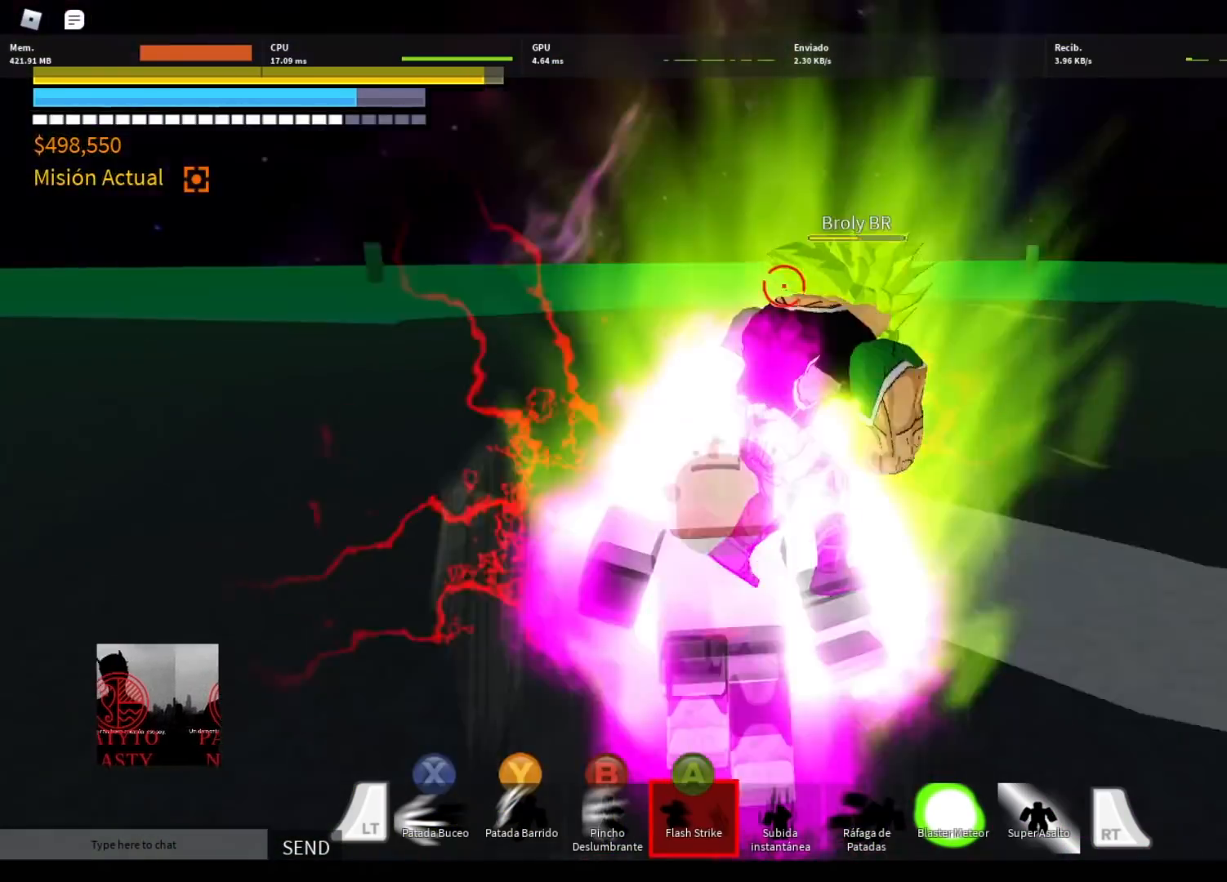
{"buttons": [], "left_stick": "right", "right_stick": "center", "events": [[34, "A", "up"], [134, "A", "down"], [167, "left_stick", "right"], [201, "A", "up"], [234, "R2", "up"]]}
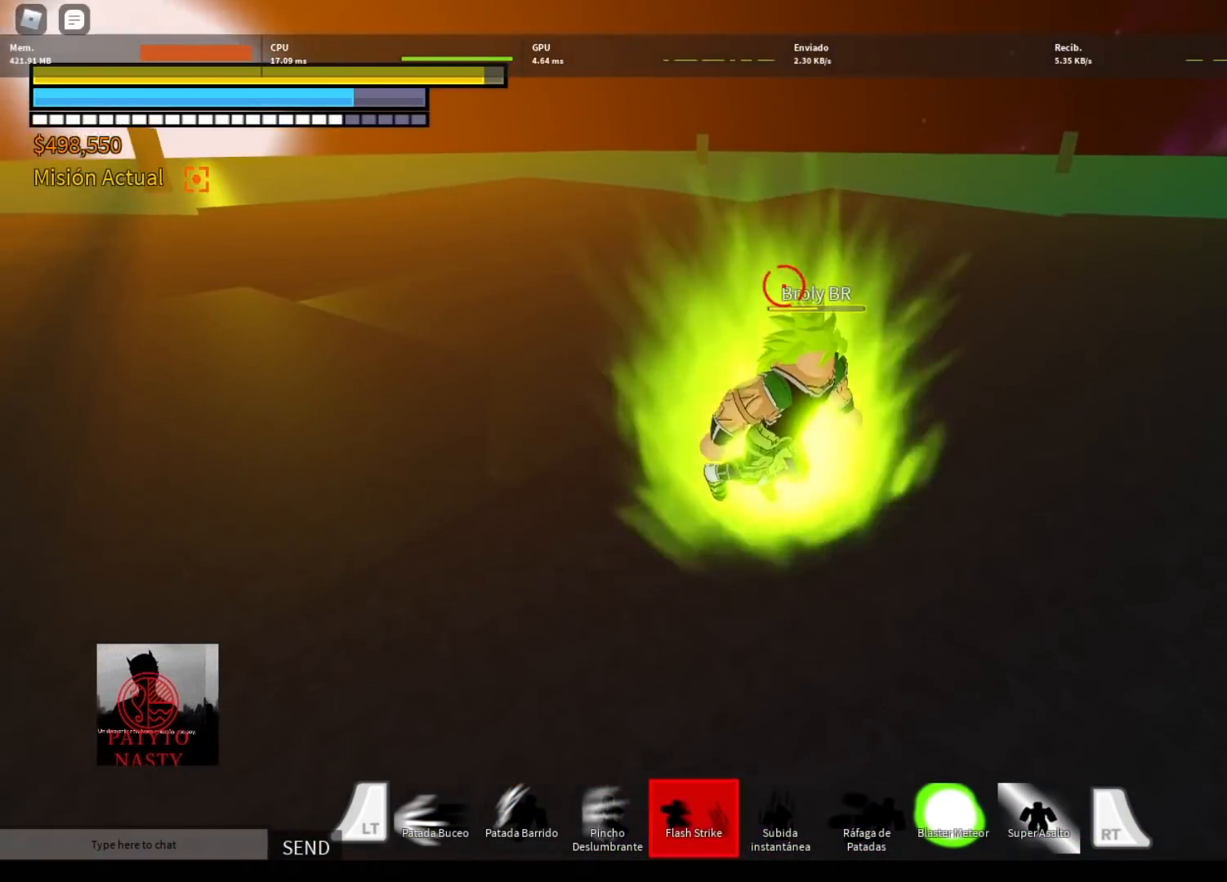
{"buttons": [], "left_stick": "right", "right_stick": "center", "events": [[300, "R2", "down"], [334, "B", "down"], [434, "B", "up"], [467, "R2", "up"]]}
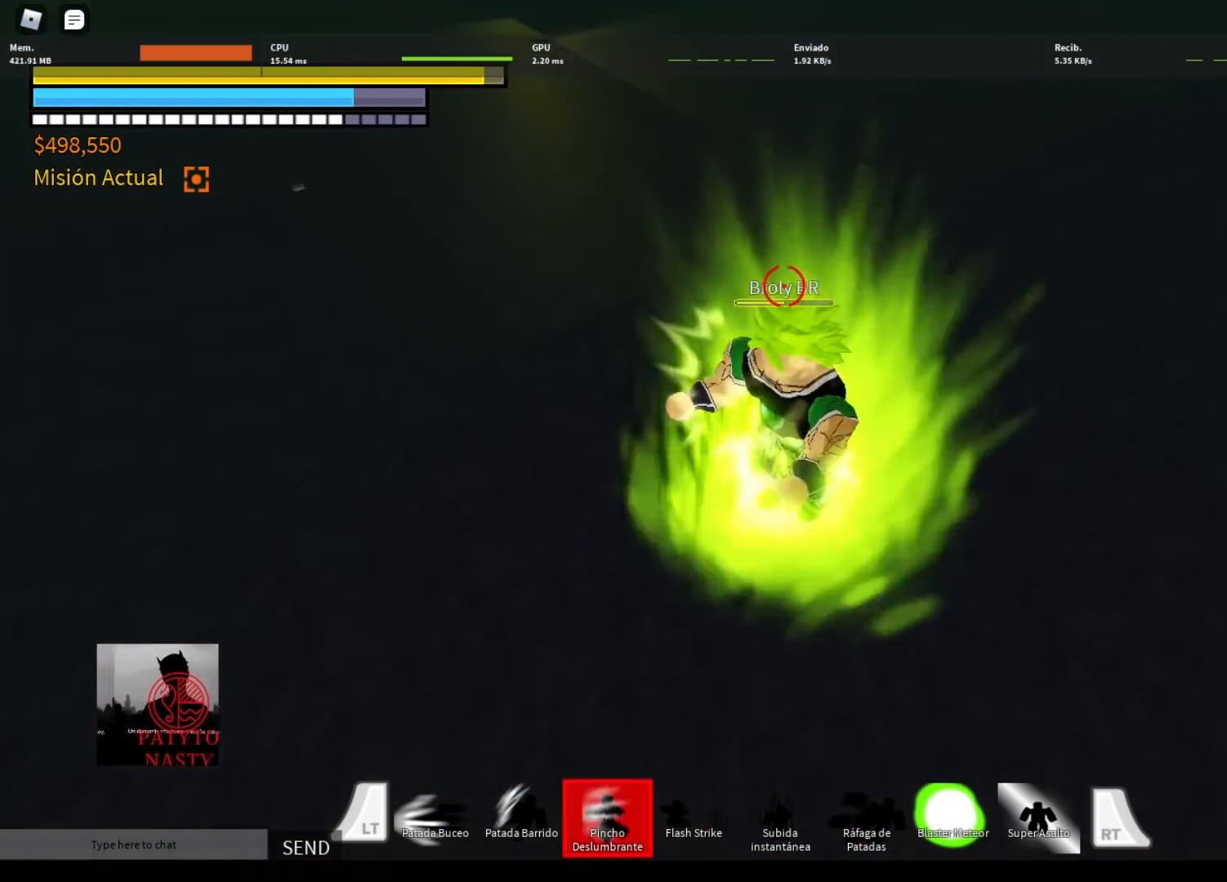
{"buttons": ["R2", "DPAD_LEFT"], "left_stick": "center", "right_stick": "center", "events": [[134, "left_stick", "center"], [267, "DPAD_LEFT", "down"], [301, "R2", "down"], [334, "Y", "down"], [367, "DPAD_LEFT", "up"], [468, "DPAD_LEFT", "down"], [468, "Y", "up"]]}
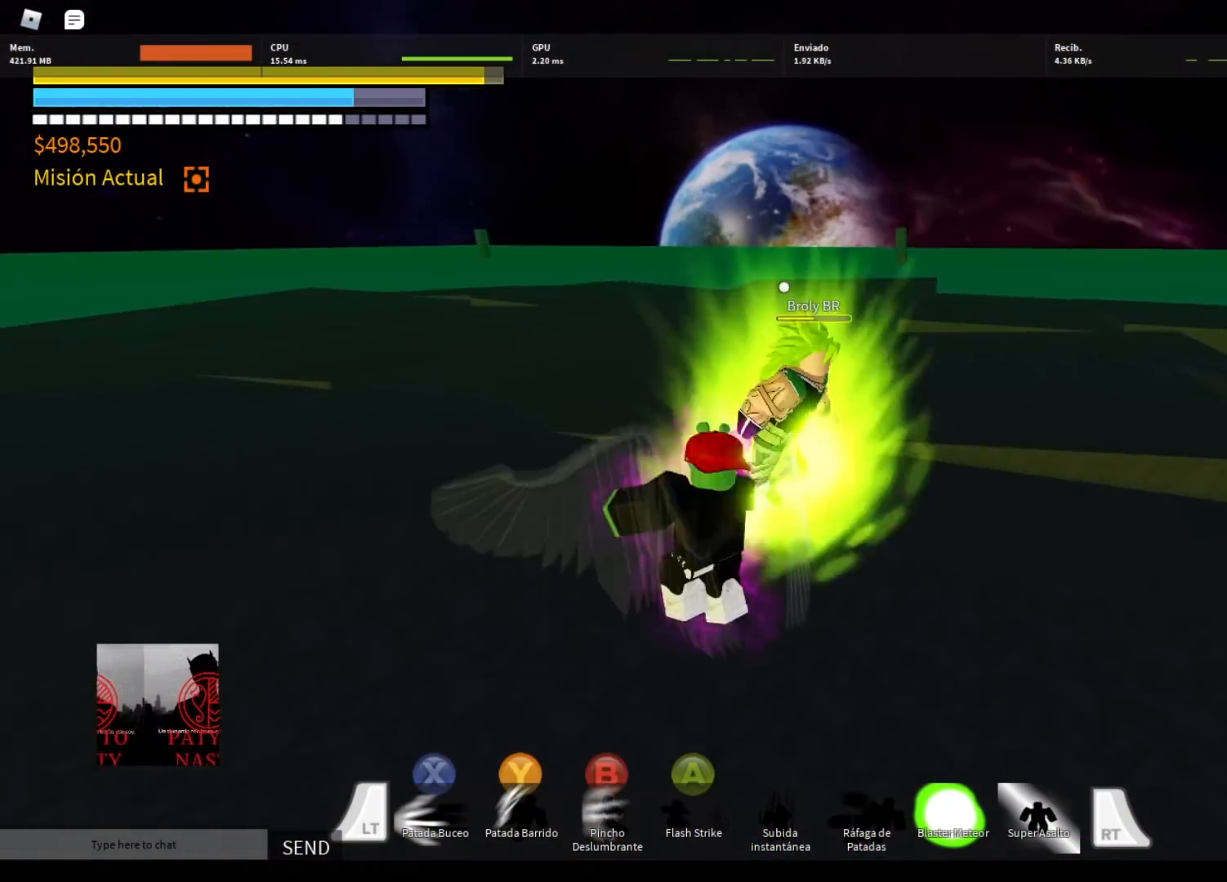
{"buttons": [], "left_stick": "center", "right_stick": "center", "events": [[67, "DPAD_LEFT", "up"], [67, "Y", "down"], [133, "DPAD_LEFT", "down"], [133, "Y", "up"], [233, "DPAD_LEFT", "up"], [267, "Y", "down"], [334, "DPAD_LEFT", "down"], [334, "Y", "up"], [434, "DPAD_LEFT", "up"], [500, "R2", "up"]]}
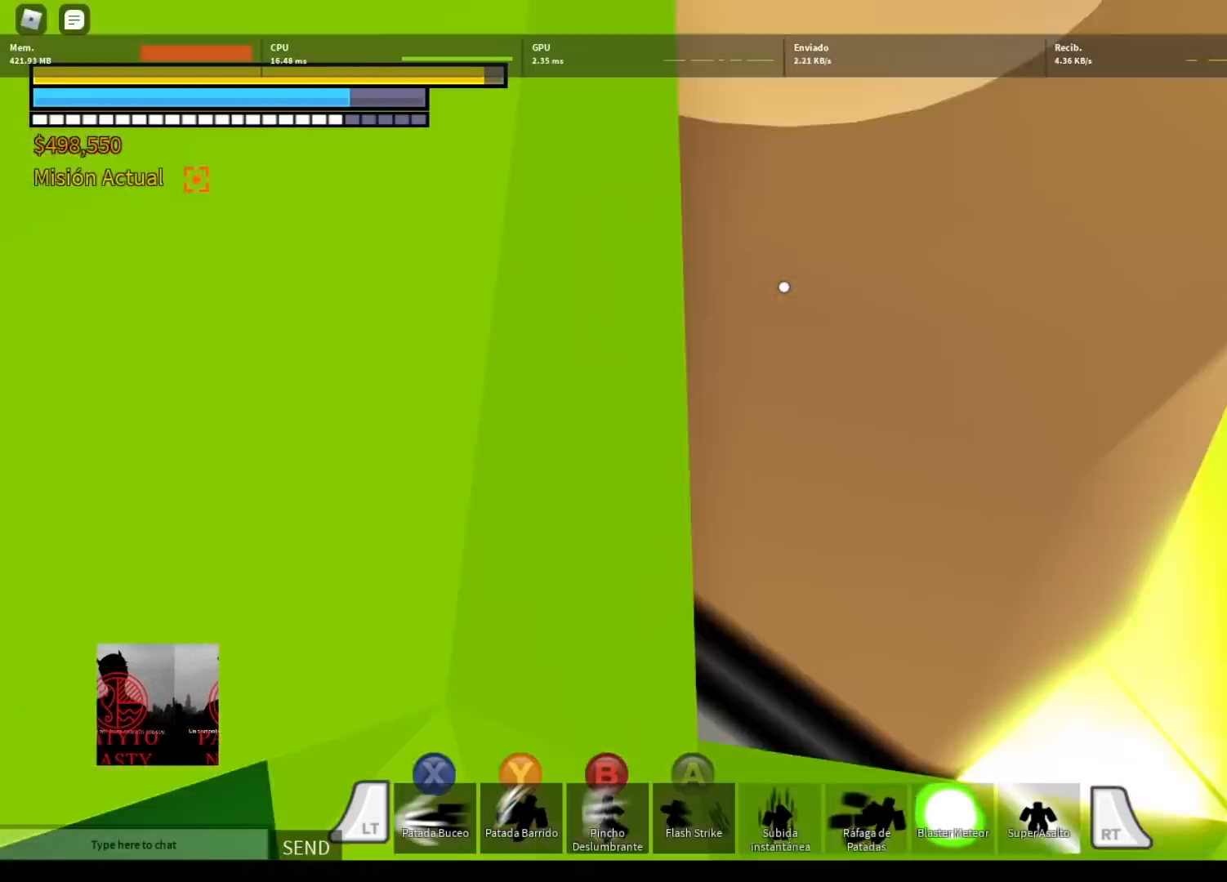
{"buttons": ["A", "R2"], "left_stick": "down-right", "right_stick": "center", "events": [[34, "DPAD_LEFT", "down"], [134, "DPAD_LEFT", "up"], [234, "R2", "down"], [267, "A", "down"], [367, "A", "up"], [401, "left_stick", "down-right"], [468, "A", "down"]]}
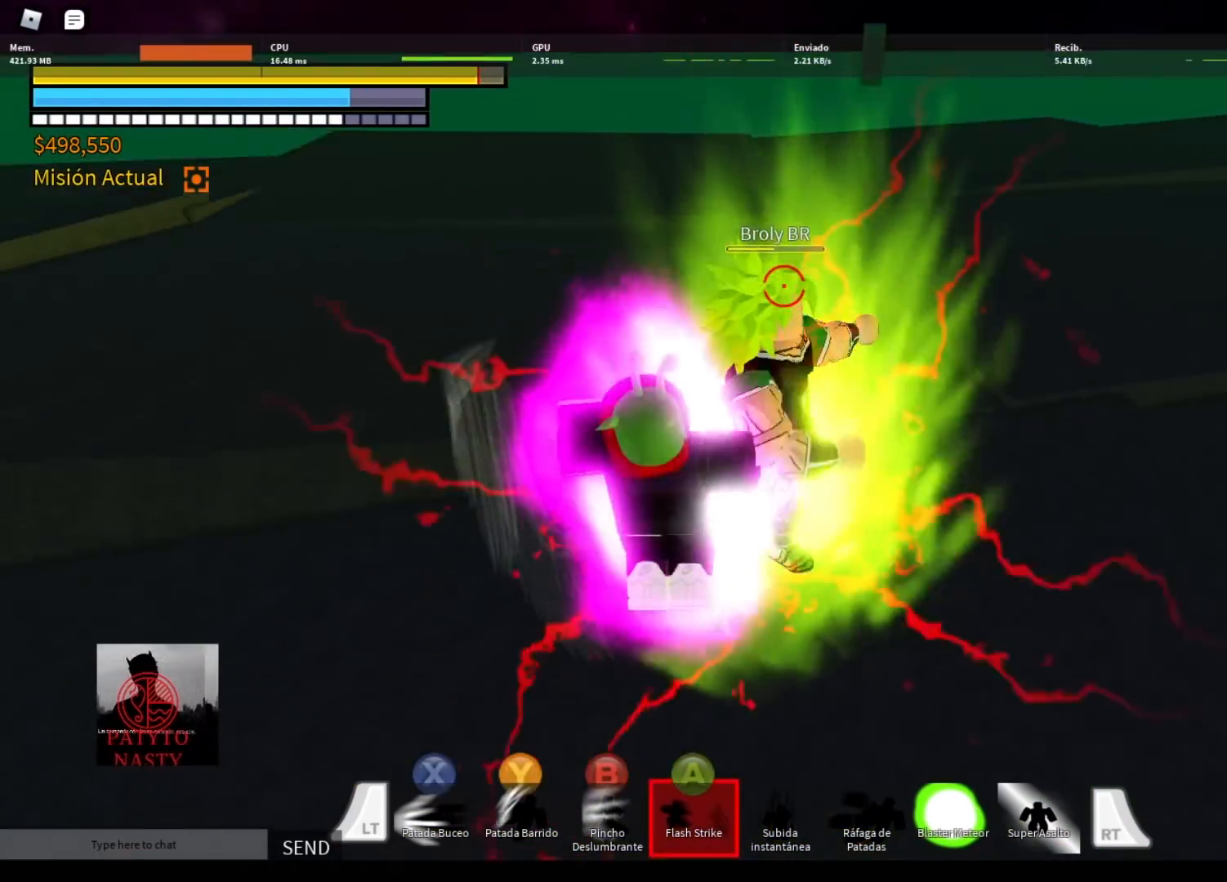
{"buttons": ["R2"], "left_stick": "down-right", "right_stick": "center", "events": [[33, "A", "up"], [67, "R2", "up"], [400, "R2", "down"], [434, "B", "down"], [500, "B", "up"]]}
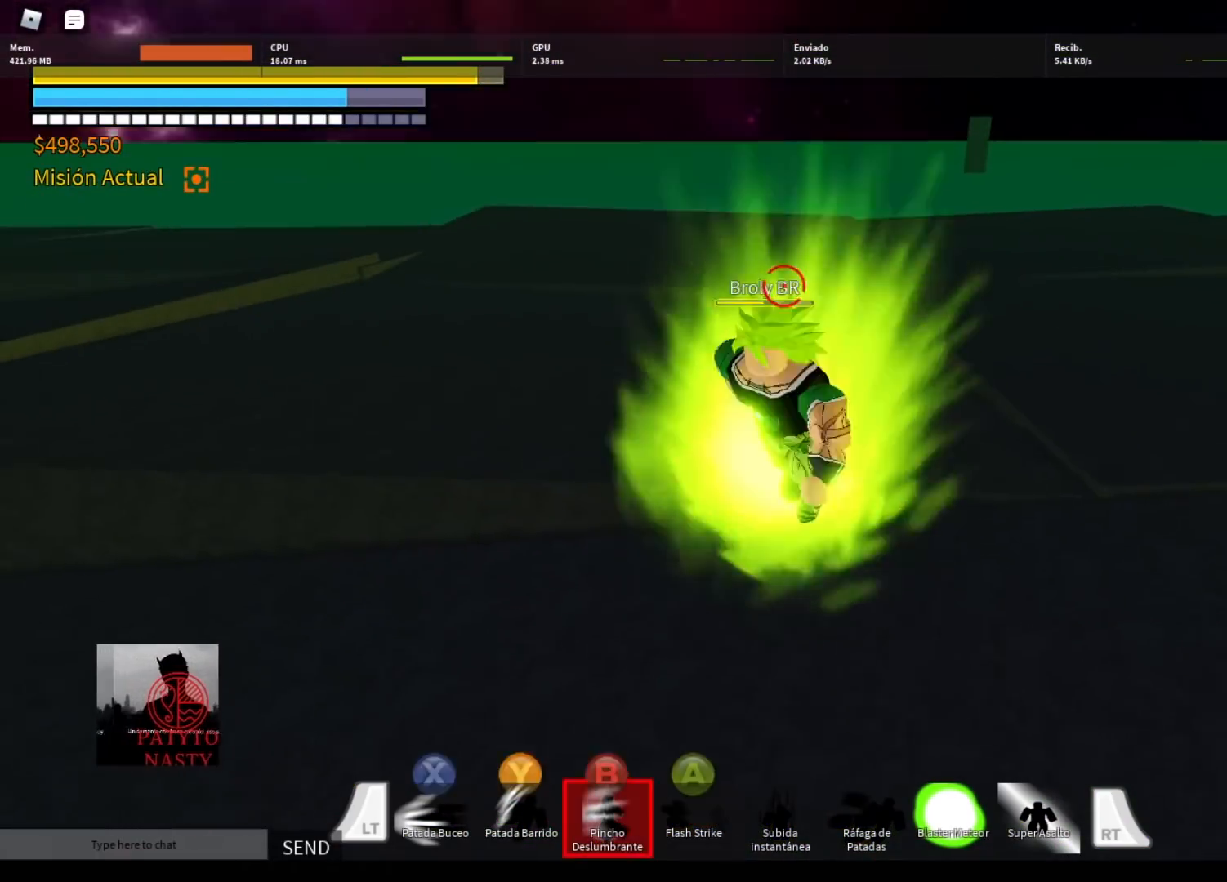
{"buttons": [], "left_stick": "down-right", "right_stick": "center", "events": [[67, "R2", "up"], [367, "B", "down"], [367, "R2", "down"], [468, "B", "up"], [501, "R2", "up"]]}
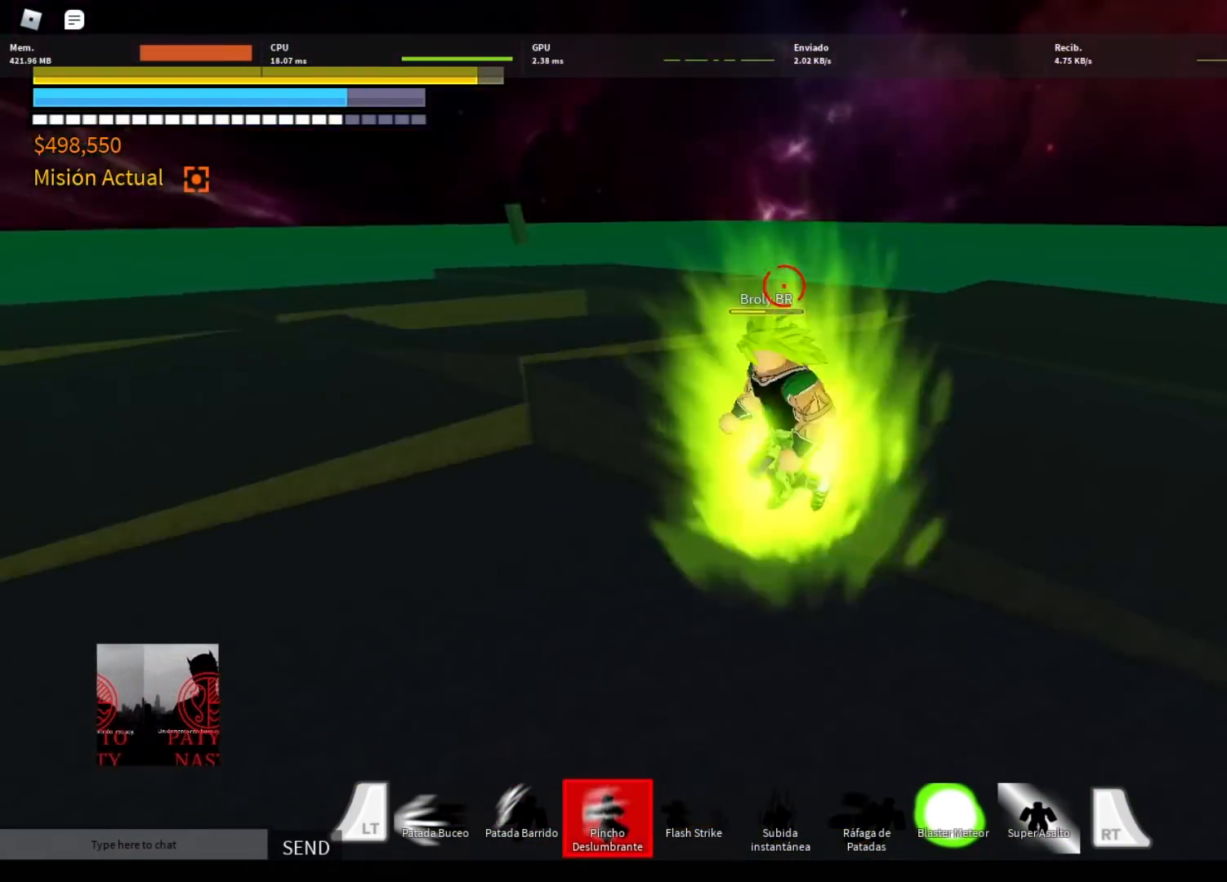
{"buttons": ["Y", "R2"], "left_stick": "center", "right_stick": "center", "events": [[33, "left_stick", "center"], [167, "DPAD_LEFT", "down"], [200, "R2", "down"], [233, "Y", "down"], [267, "DPAD_LEFT", "up"], [367, "DPAD_LEFT", "down"], [367, "Y", "up"], [434, "Y", "down"], [467, "DPAD_LEFT", "up"]]}
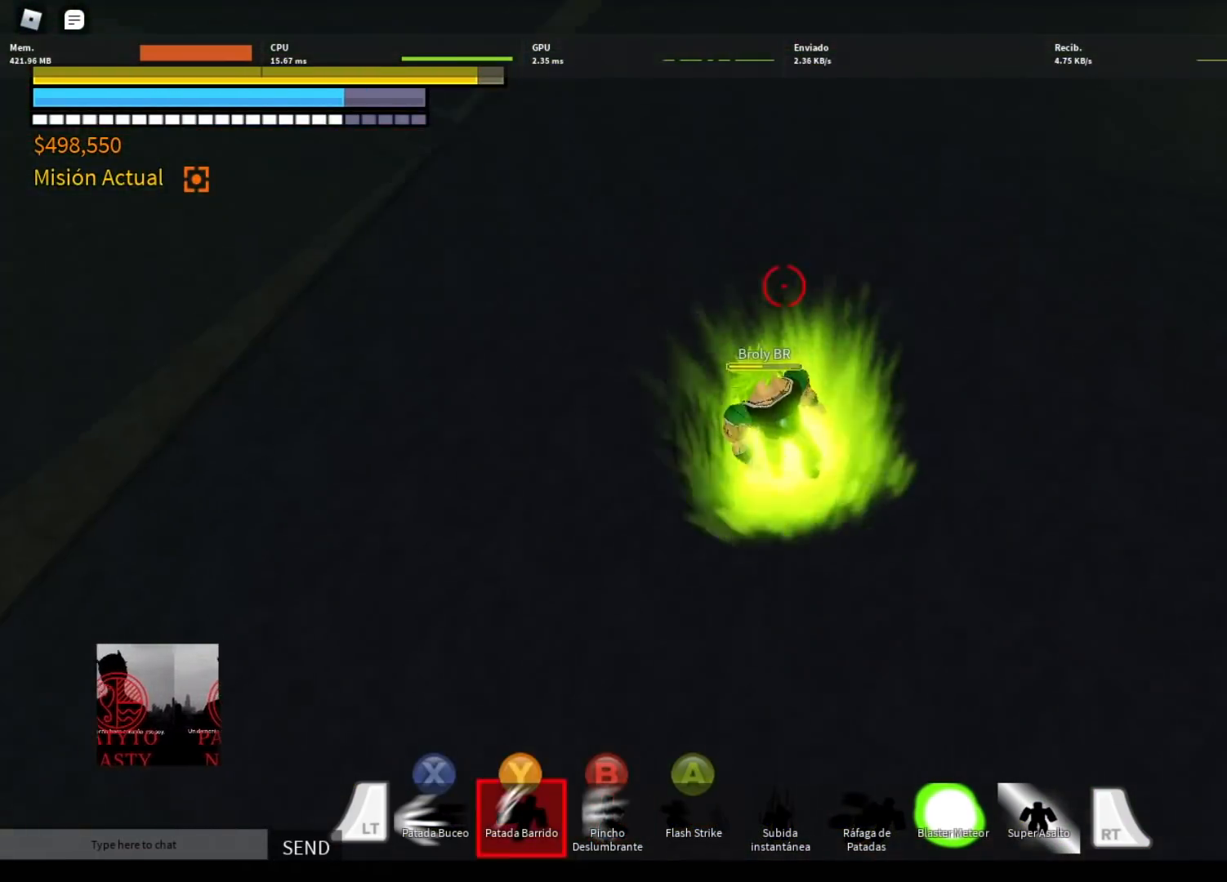
{"buttons": ["L2", "R2", "DPAD_LEFT"], "left_stick": "center", "right_stick": "center", "events": [[34, "DPAD_LEFT", "down"], [34, "Y", "up"], [167, "DPAD_LEFT", "up"], [234, "DPAD_LEFT", "down"], [234, "R2", "up"], [334, "DPAD_LEFT", "up"], [434, "DPAD_LEFT", "down"], [434, "L2", "down"], [501, "R2", "down"]]}
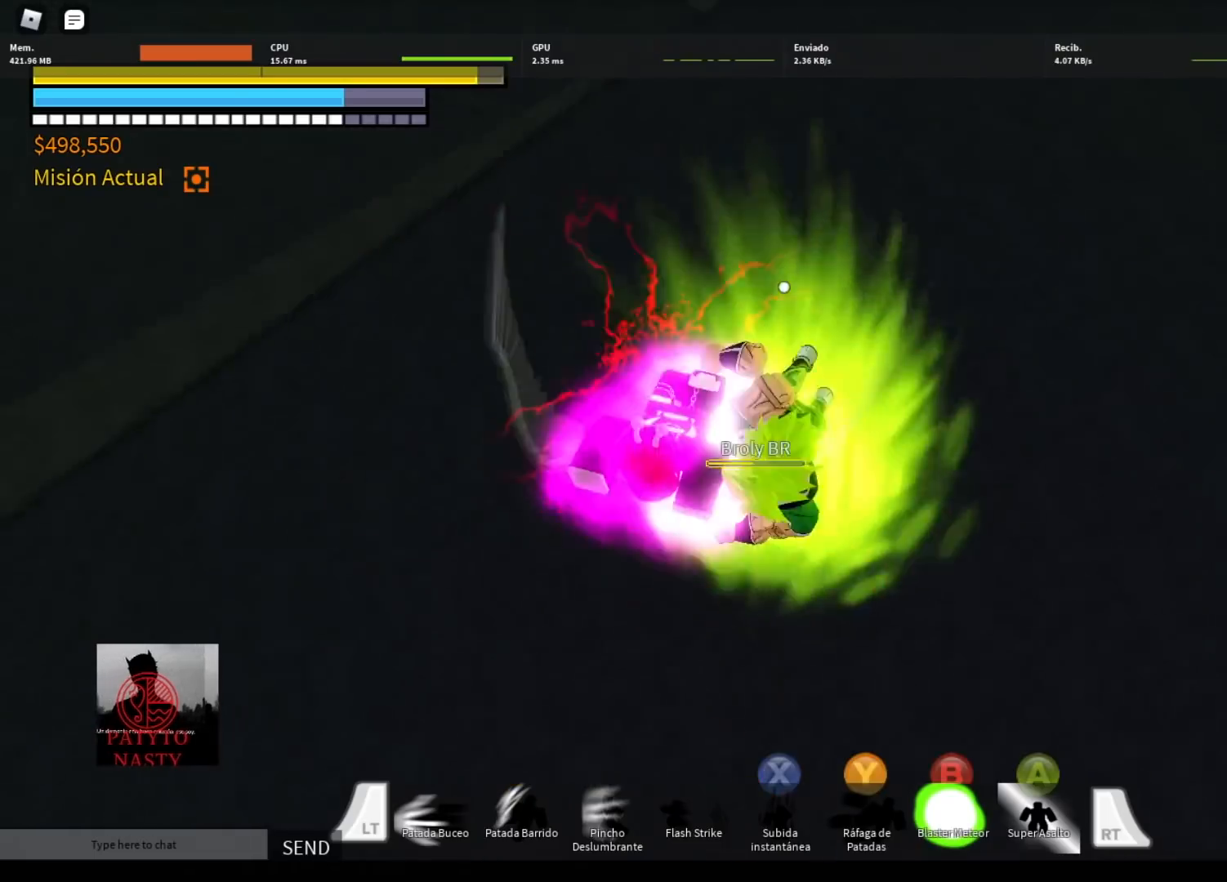
{"buttons": [], "left_stick": "left", "right_stick": "center", "events": [[33, "X", "down"], [67, "DPAD_LEFT", "up"], [133, "DPAD_LEFT", "down"], [133, "X", "up"], [200, "X", "down"], [233, "X", "up"], [267, "DPAD_LEFT", "up"], [300, "R2", "up"], [367, "L2", "up"], [434, "left_stick", "left"]]}
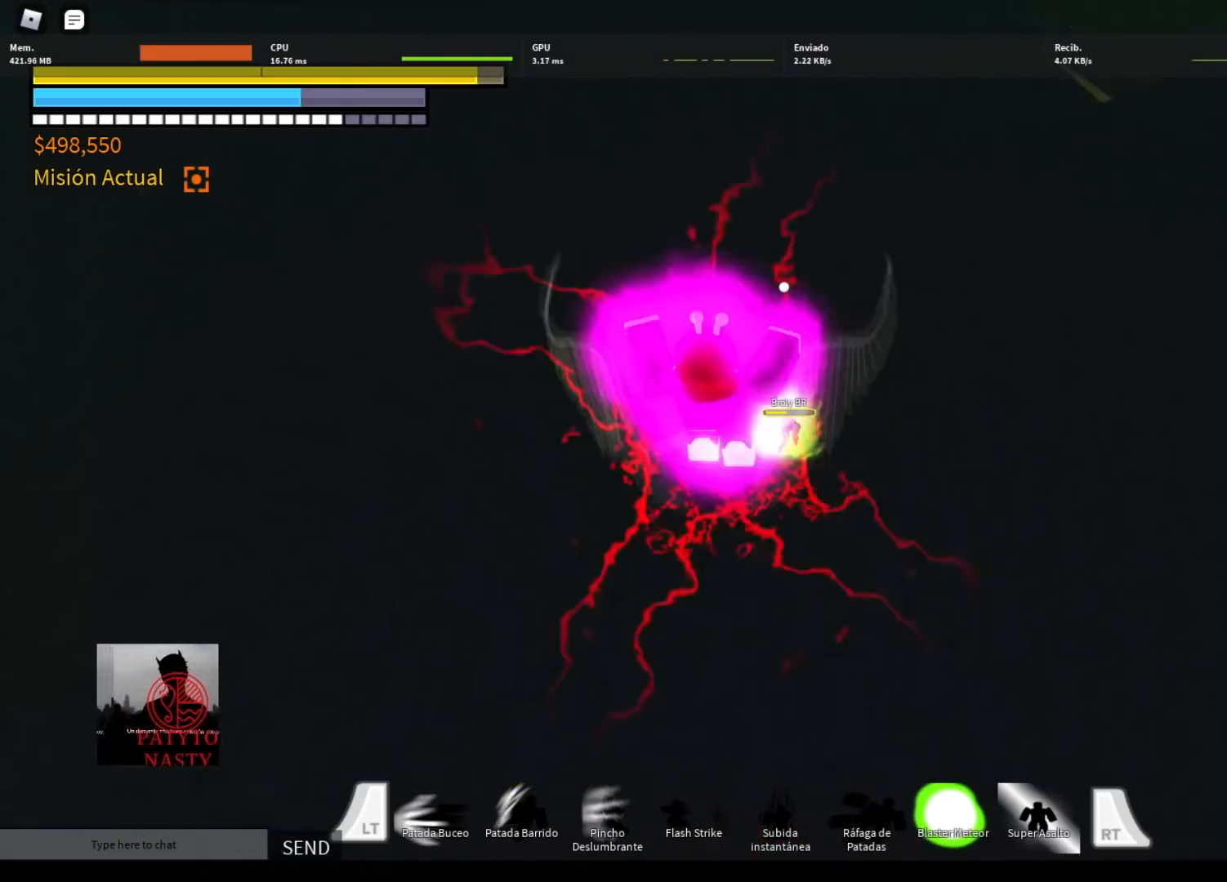
{"buttons": ["L1"], "left_stick": "left", "right_stick": "center", "events": [[67, "L1", "down"]]}
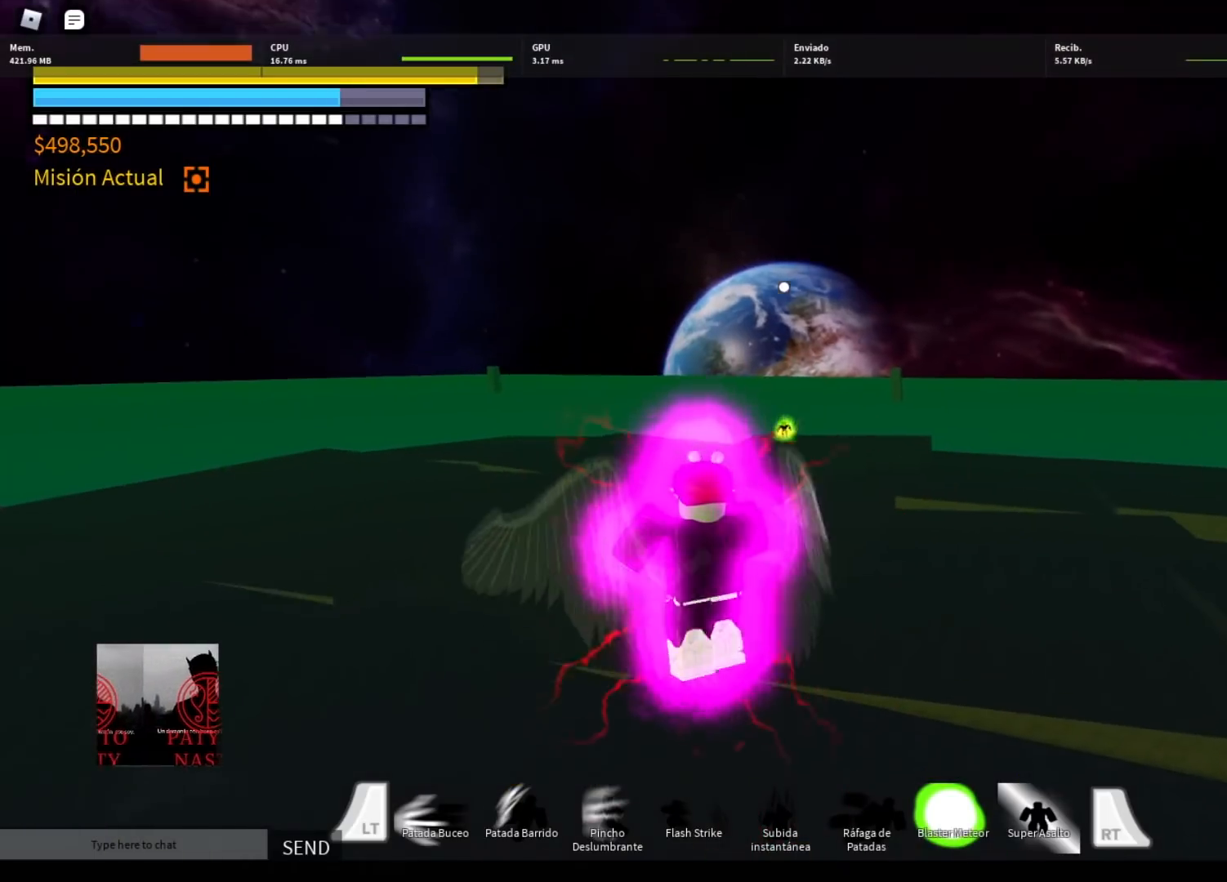
{"buttons": ["L1"], "left_stick": "left", "right_stick": "center", "events": [[100, "DPAD_LEFT", "down"], [200, "DPAD_LEFT", "up"], [334, "DPAD_LEFT", "down"], [434, "DPAD_LEFT", "up"]]}
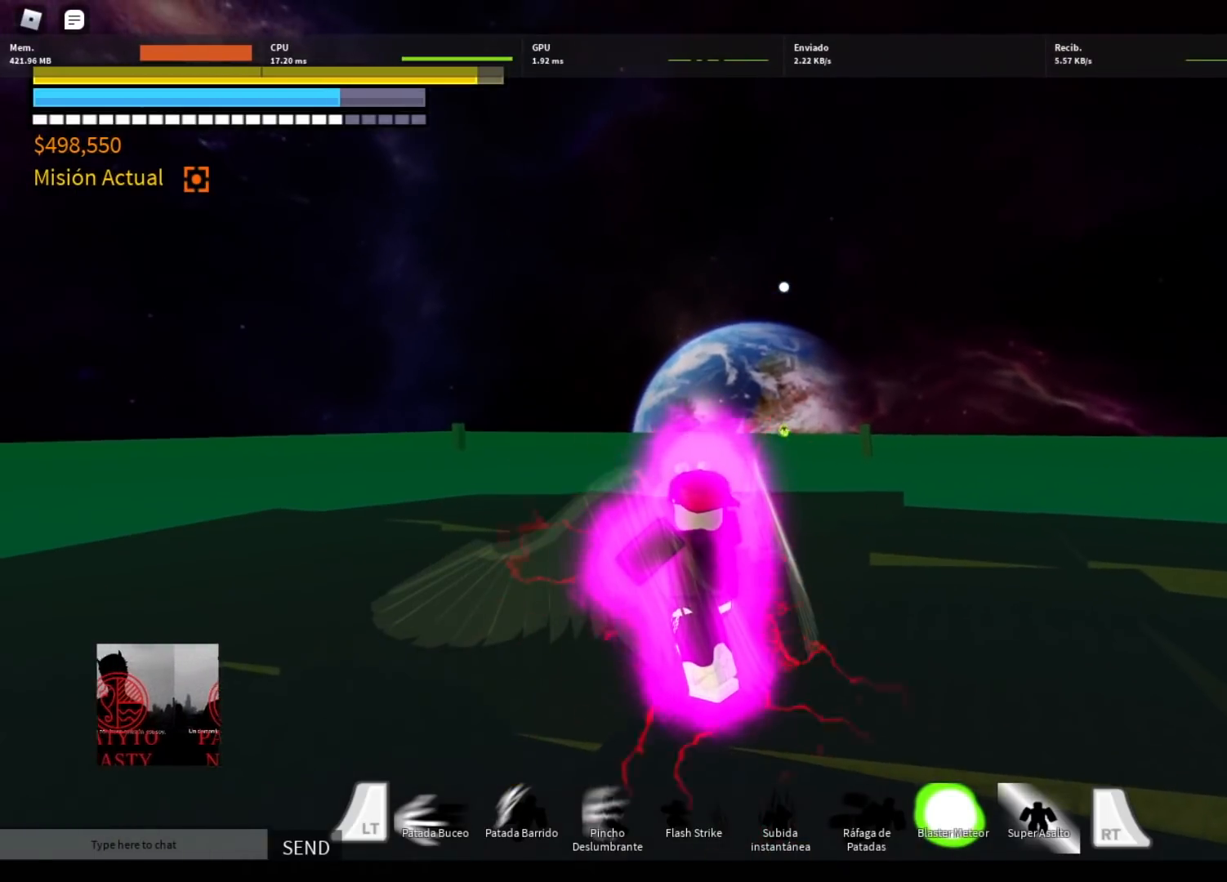
{"buttons": ["L2"], "left_stick": "up", "right_stick": "center", "events": [[34, "L1", "up"], [67, "left_stick", "up-left"], [234, "L2", "down"], [334, "left_stick", "up"]]}
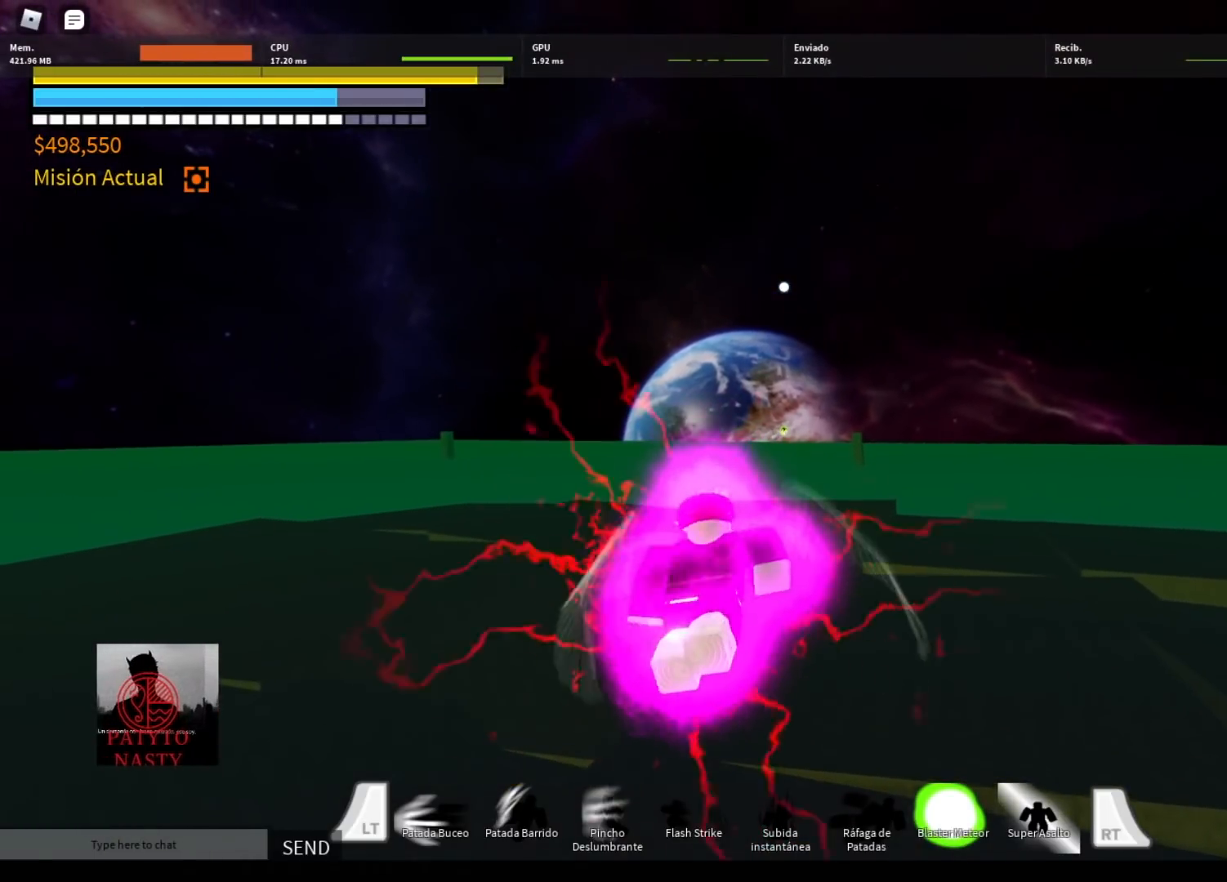
{"buttons": ["L2"], "left_stick": "up", "right_stick": "center", "events": []}
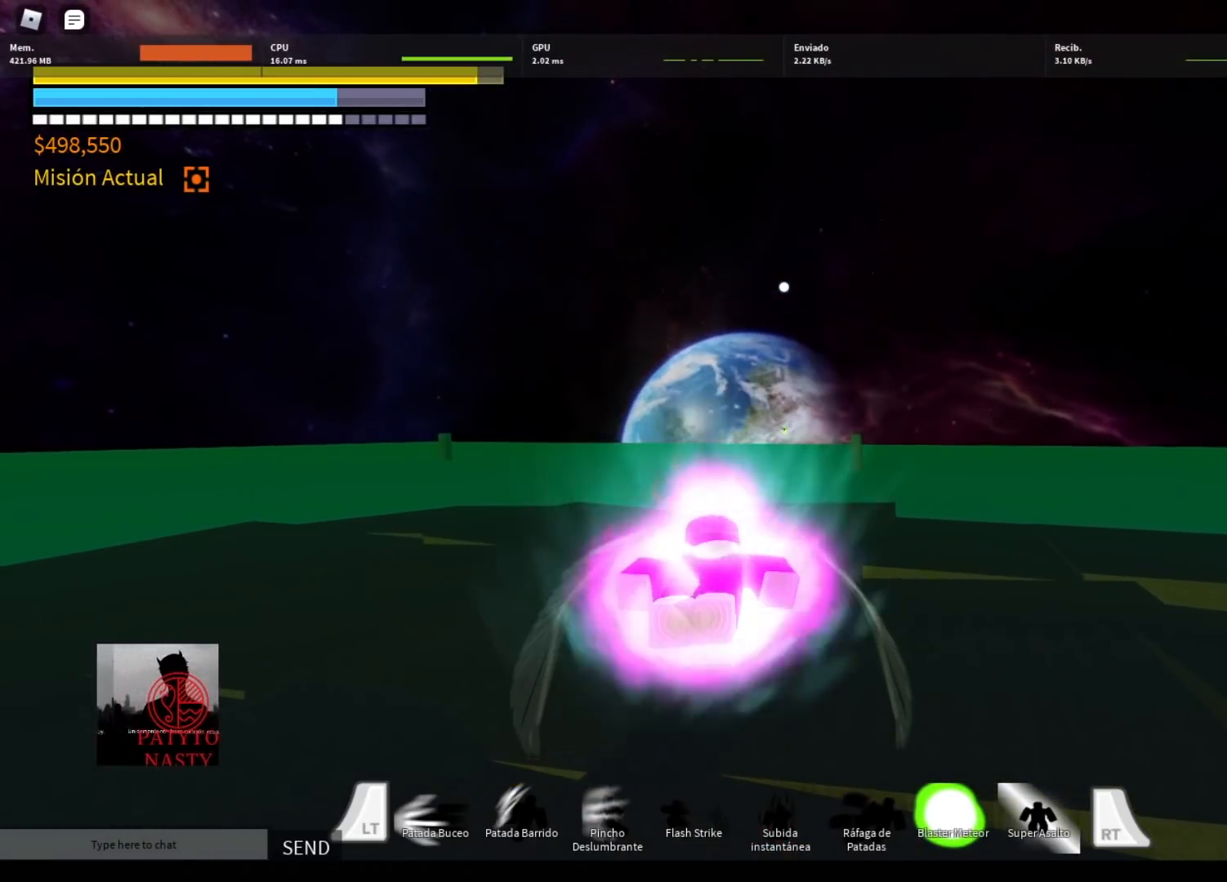
{"buttons": ["L2", "DPAD_LEFT"], "left_stick": "up", "right_stick": "center", "events": [[67, "DPAD_LEFT", "down"], [167, "DPAD_LEFT", "up"], [267, "DPAD_LEFT", "down"], [367, "DPAD_LEFT", "up"], [434, "DPAD_LEFT", "down"]]}
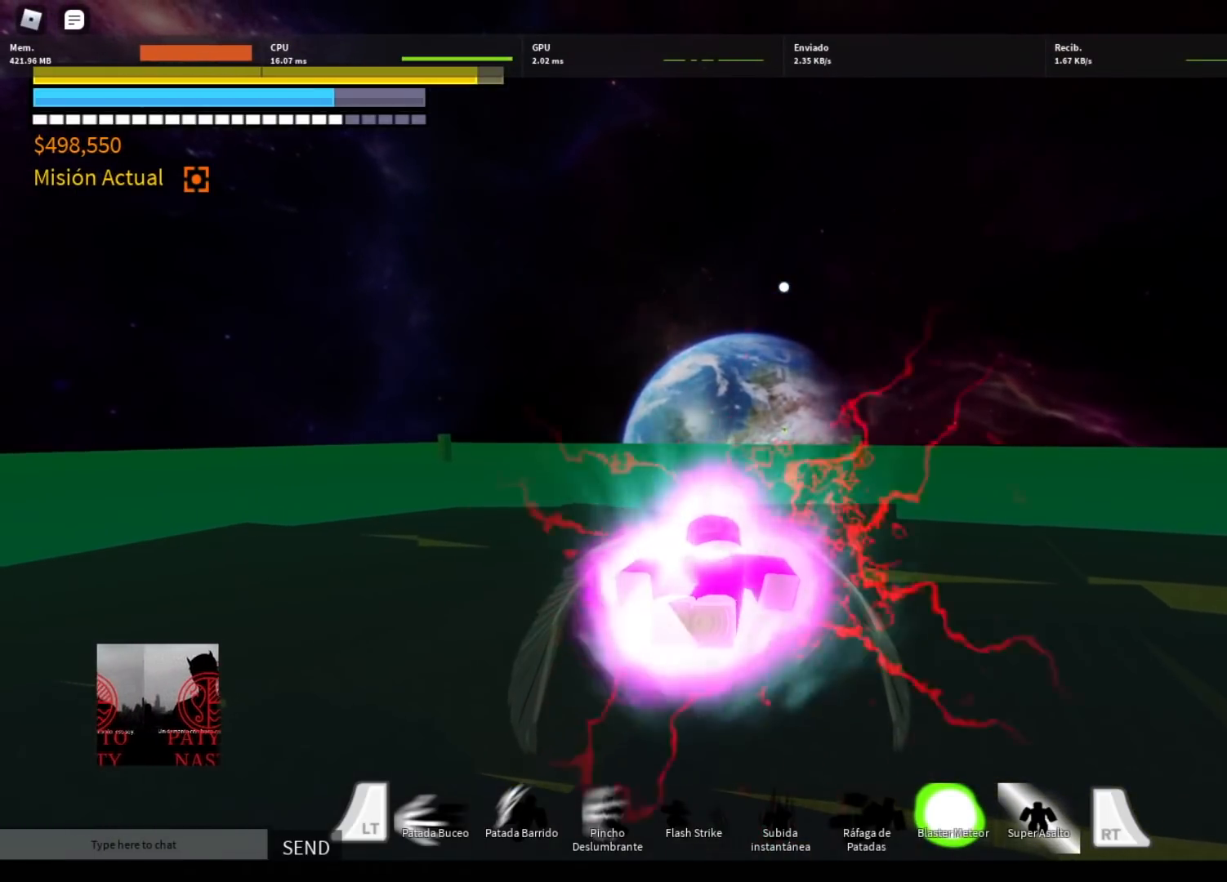
{"buttons": ["L2", "DPAD_LEFT"], "left_stick": "up", "right_stick": "center", "events": [[33, "DPAD_LEFT", "up"], [100, "DPAD_LEFT", "down"], [300, "DPAD_LEFT", "up"], [400, "DPAD_LEFT", "down"]]}
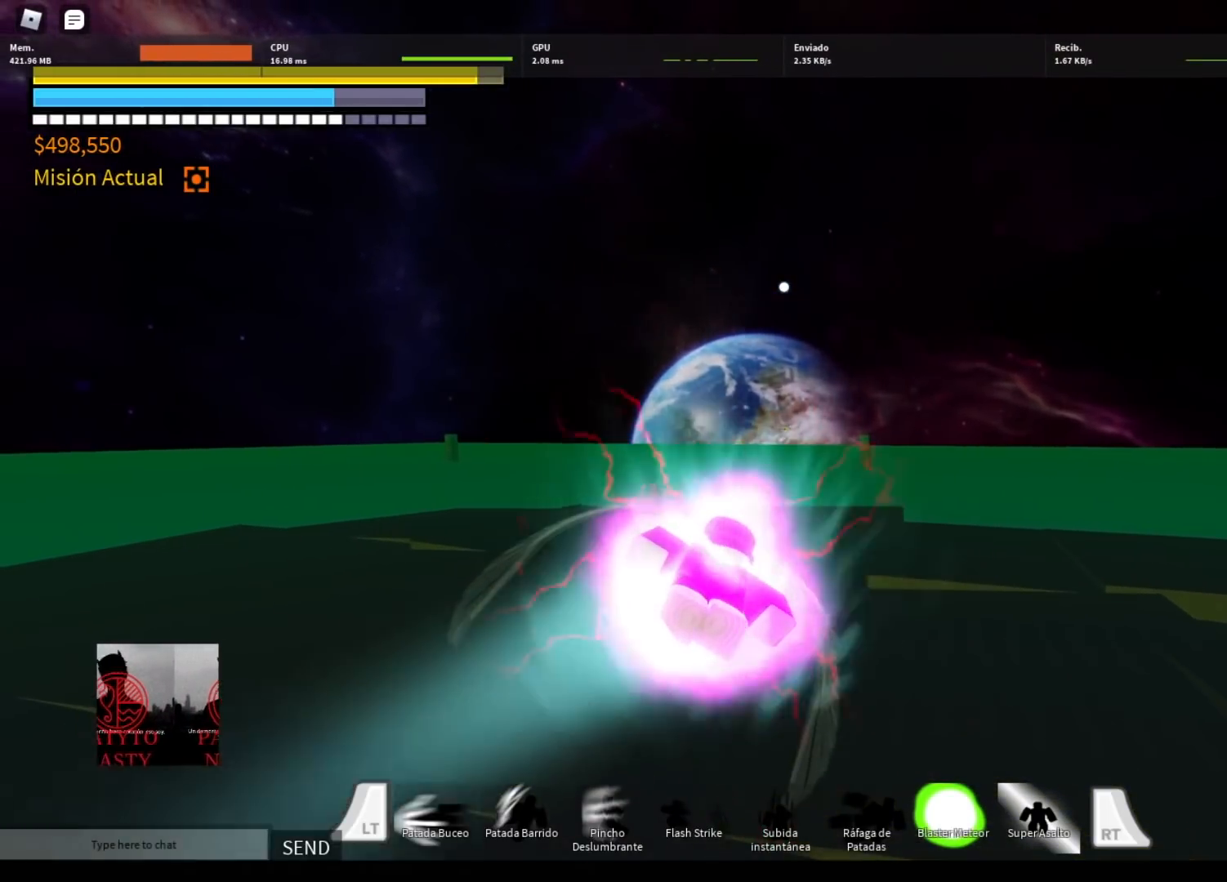
{"buttons": ["L2", "DPAD_LEFT"], "left_stick": "up", "right_stick": "center", "events": [[67, "DPAD_LEFT", "up"], [134, "DPAD_LEFT", "down"], [167, "DPAD_LEFT", "up"], [267, "DPAD_LEFT", "down"], [334, "DPAD_LEFT", "up"], [501, "DPAD_LEFT", "down"]]}
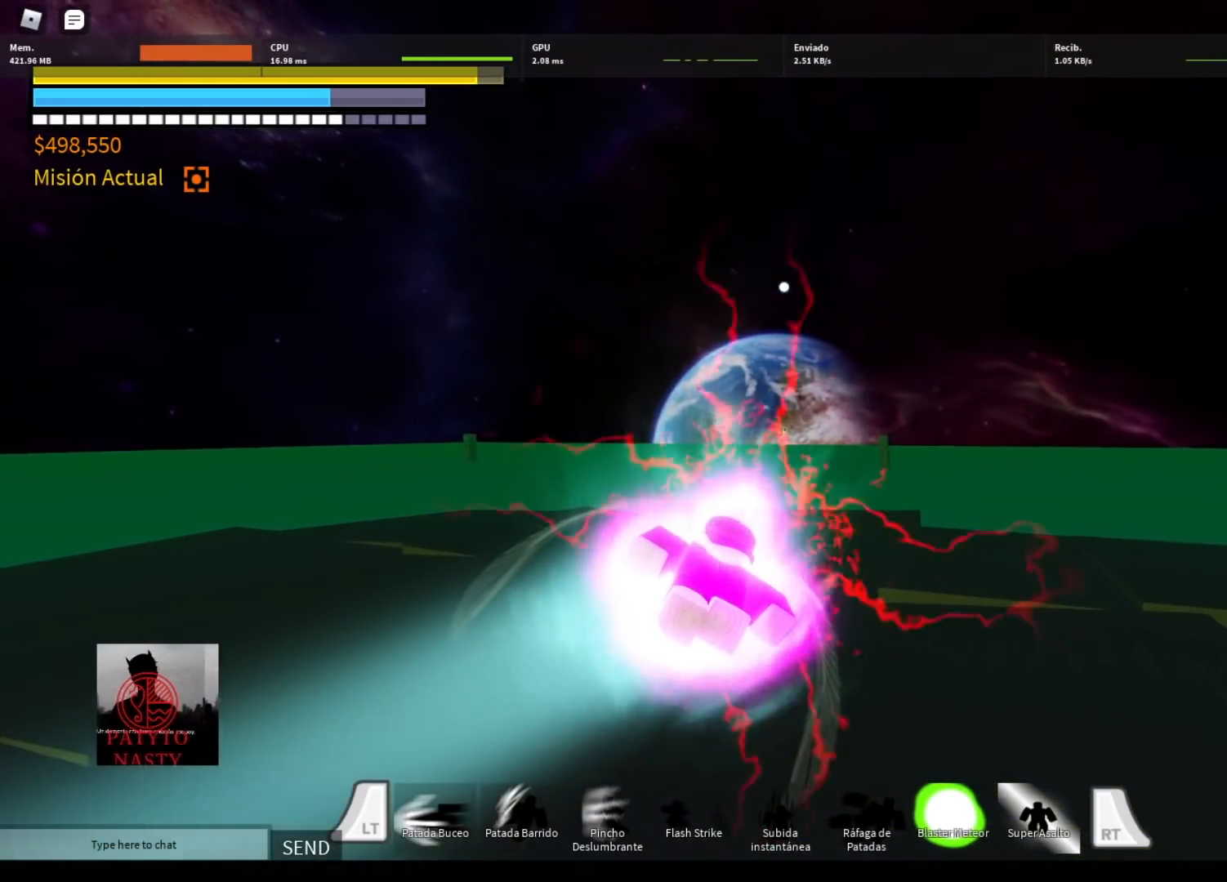
{"buttons": ["L2"], "left_stick": "up", "right_stick": "center", "events": [[67, "DPAD_LEFT", "up"], [300, "DPAD_LEFT", "down"], [367, "DPAD_LEFT", "up"], [434, "DPAD_LEFT", "down"], [500, "DPAD_LEFT", "up"]]}
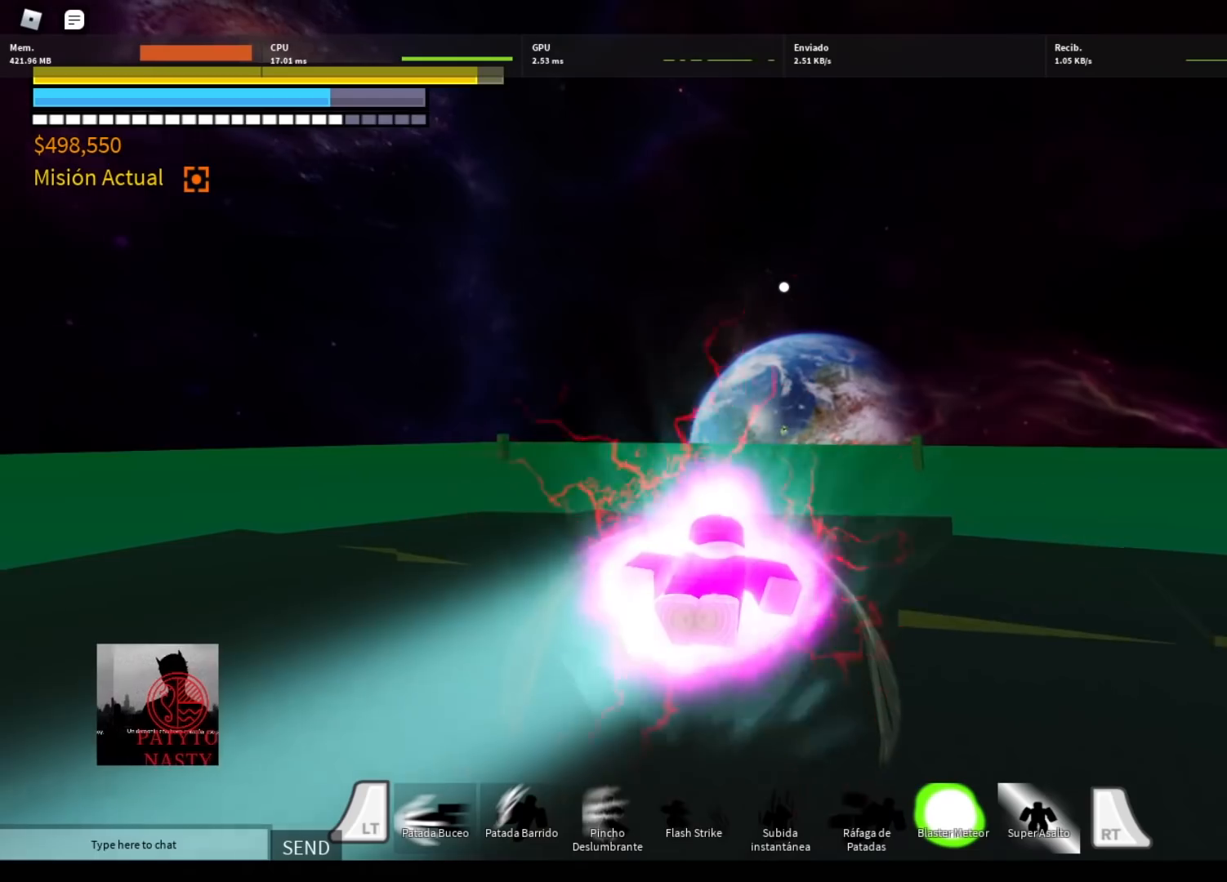
{"buttons": ["L2", "DPAD_LEFT"], "left_stick": "up", "right_stick": "center", "events": [[67, "DPAD_LEFT", "down"], [134, "DPAD_LEFT", "up"], [234, "DPAD_LEFT", "down"], [267, "DPAD_LEFT", "up"], [367, "DPAD_LEFT", "down"], [401, "DPAD_LEFT", "up"], [501, "DPAD_LEFT", "down"]]}
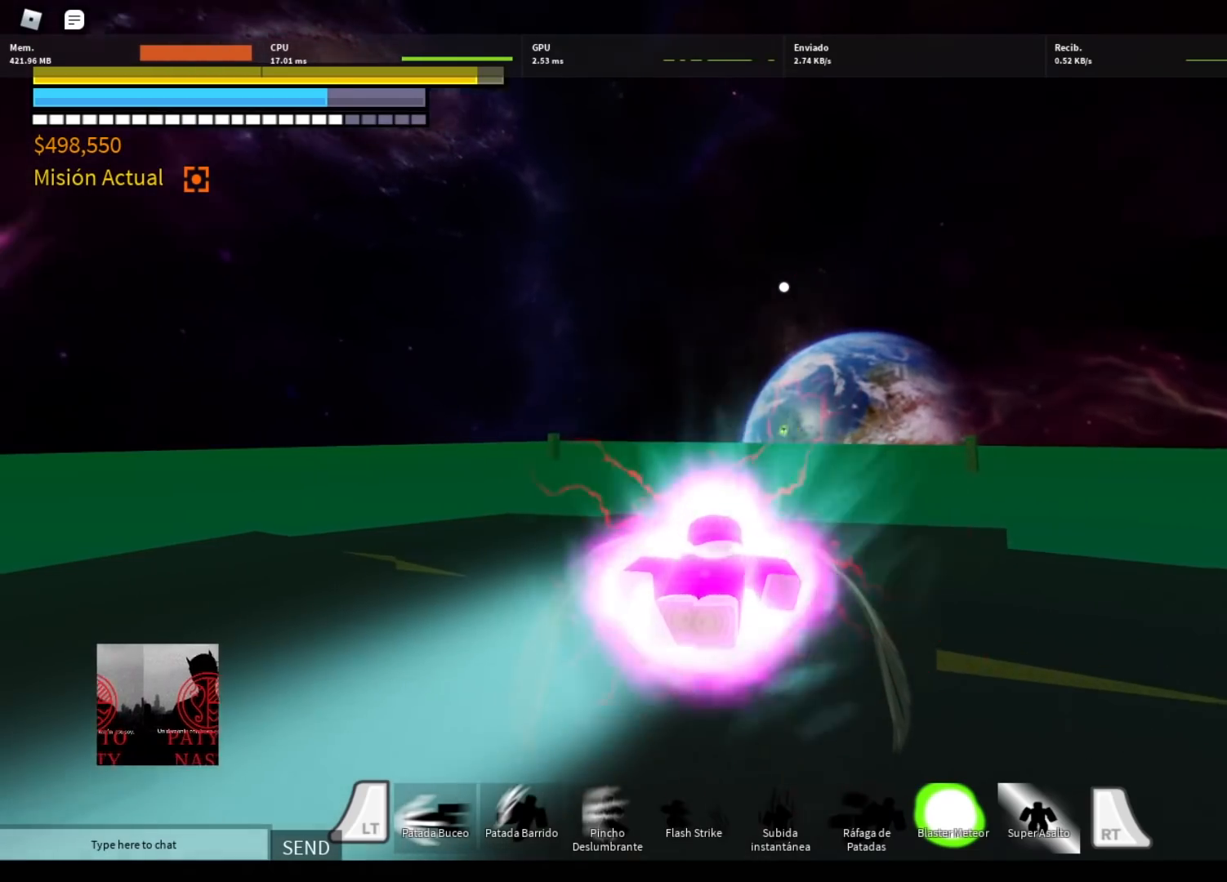
{"buttons": ["L2"], "left_stick": "up", "right_stick": "center", "events": [[33, "DPAD_LEFT", "up"], [133, "DPAD_LEFT", "down"], [200, "DPAD_LEFT", "up"], [267, "DPAD_LEFT", "down"], [334, "DPAD_LEFT", "up"], [400, "DPAD_LEFT", "down"], [467, "DPAD_LEFT", "up"]]}
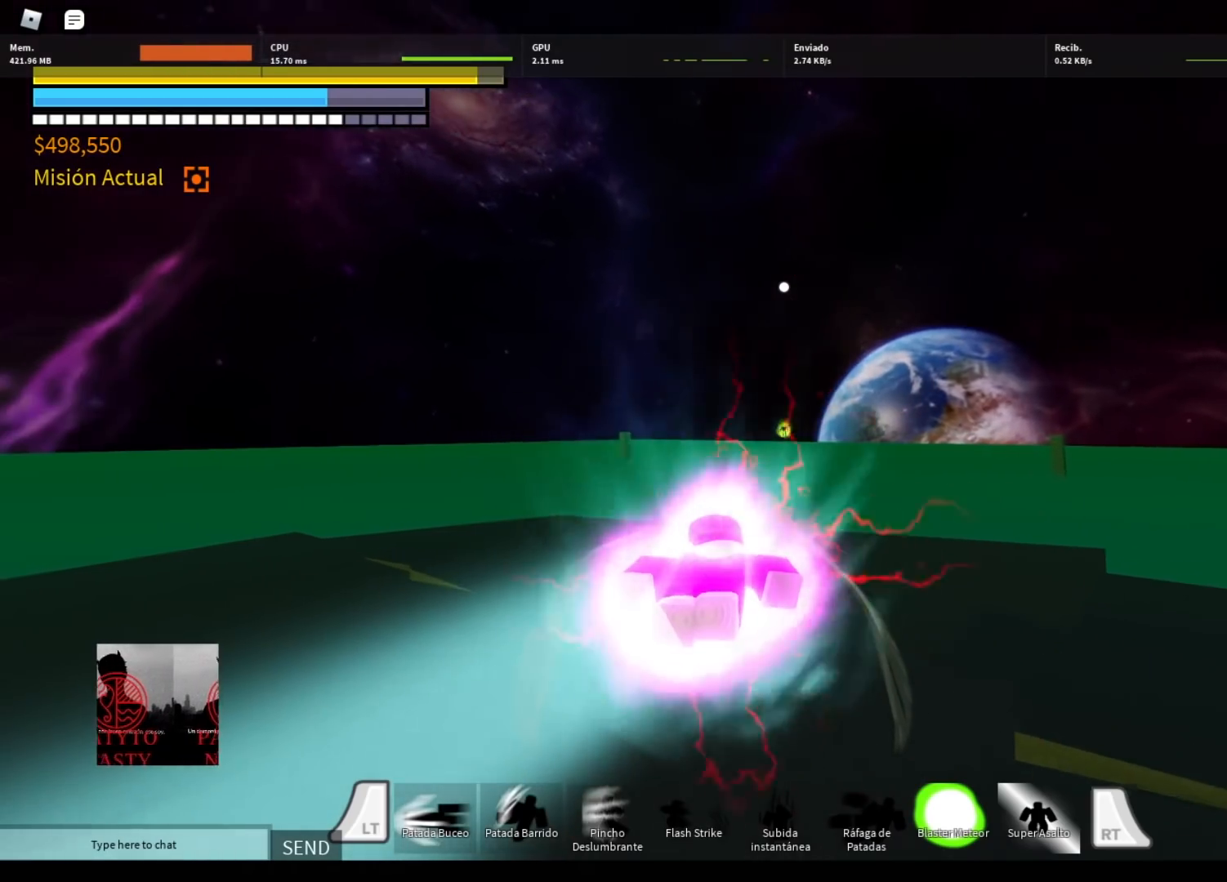
{"buttons": ["L2"], "left_stick": "up", "right_stick": "center", "events": [[34, "DPAD_LEFT", "down"], [100, "DPAD_LEFT", "up"], [201, "DPAD_LEFT", "down"], [234, "DPAD_LEFT", "up"], [334, "DPAD_LEFT", "down"], [401, "DPAD_LEFT", "up"]]}
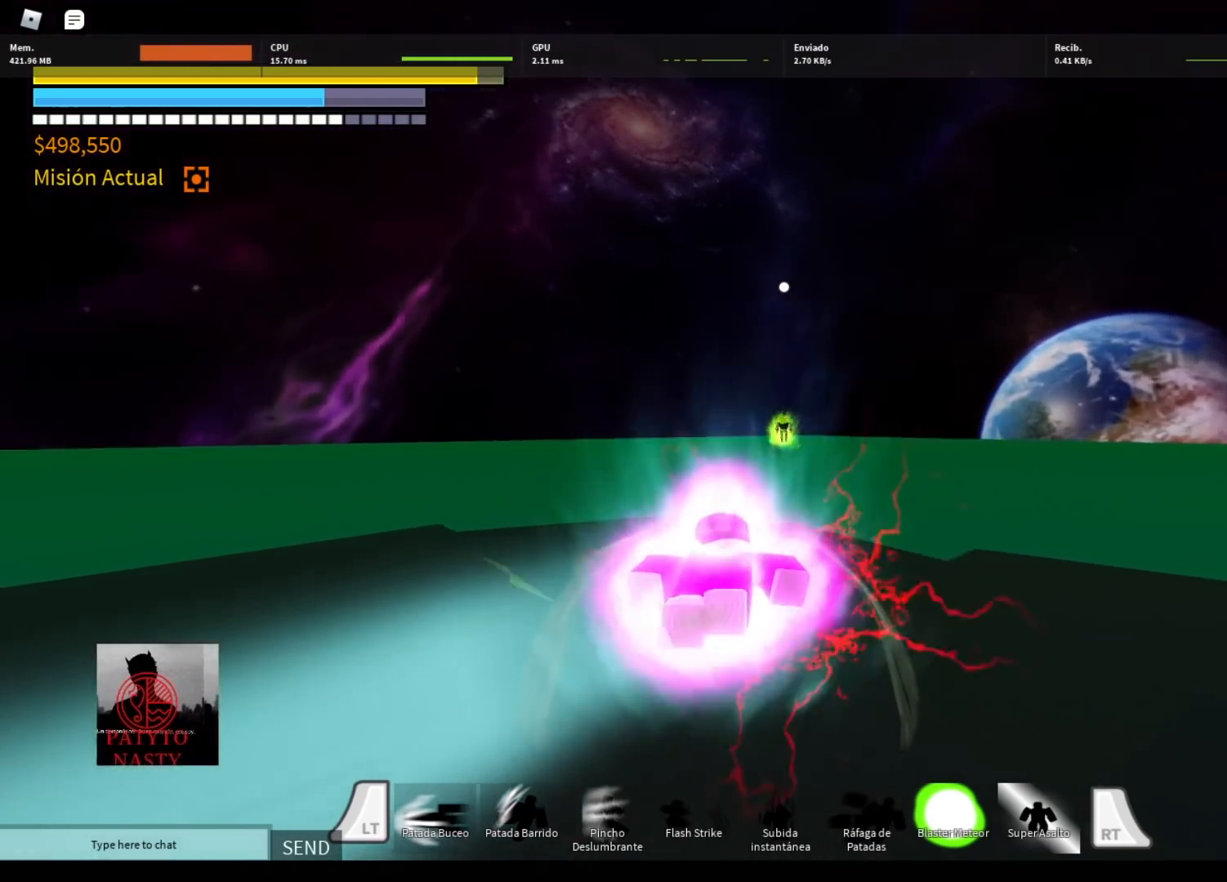
{"buttons": ["R2"], "left_stick": "up", "right_stick": "center", "events": [[334, "L2", "up"], [467, "R2", "down"]]}
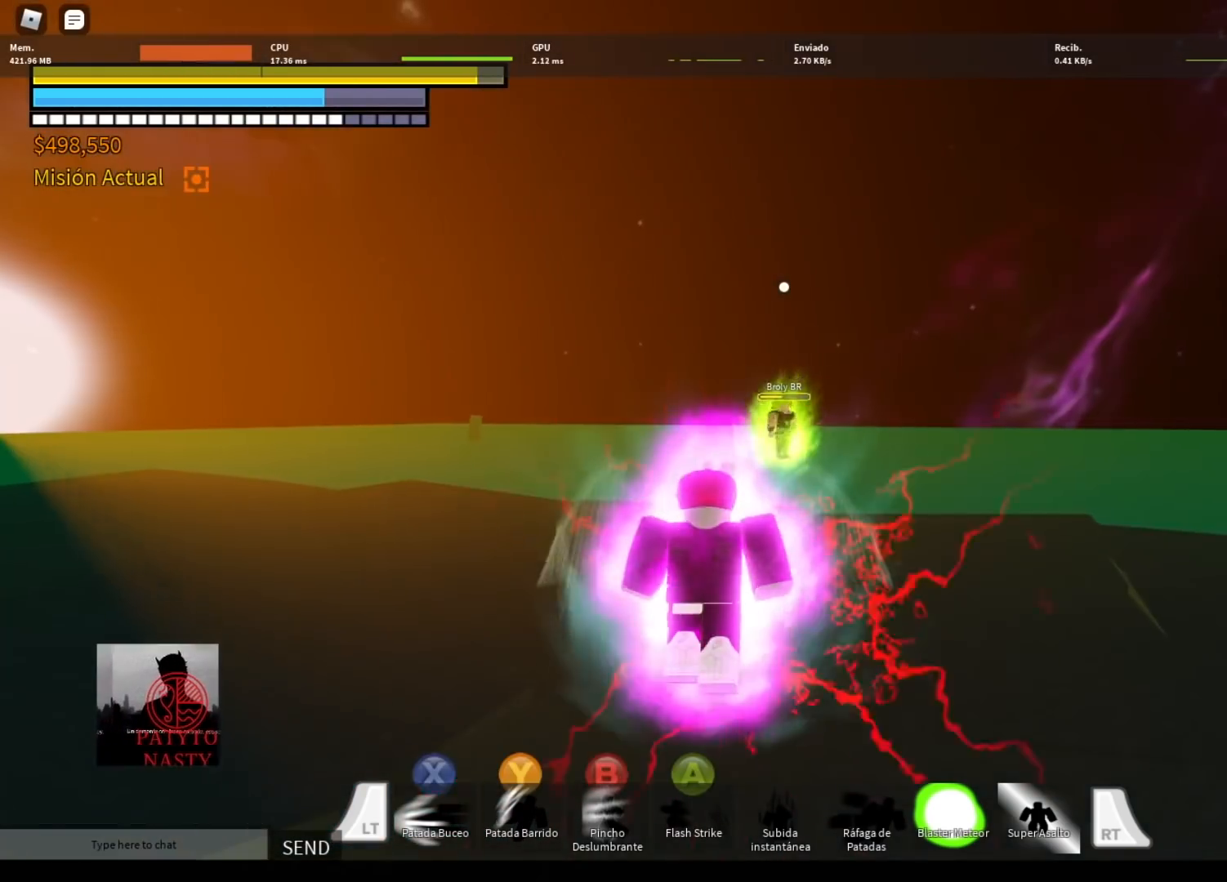
{"buttons": [], "left_stick": "up-right", "right_stick": "center", "events": [[34, "X", "down"], [100, "X", "up"], [201, "X", "down"], [267, "X", "up"], [267, "left_stick", "up-right"], [367, "X", "down"], [434, "X", "up"], [501, "R2", "up"]]}
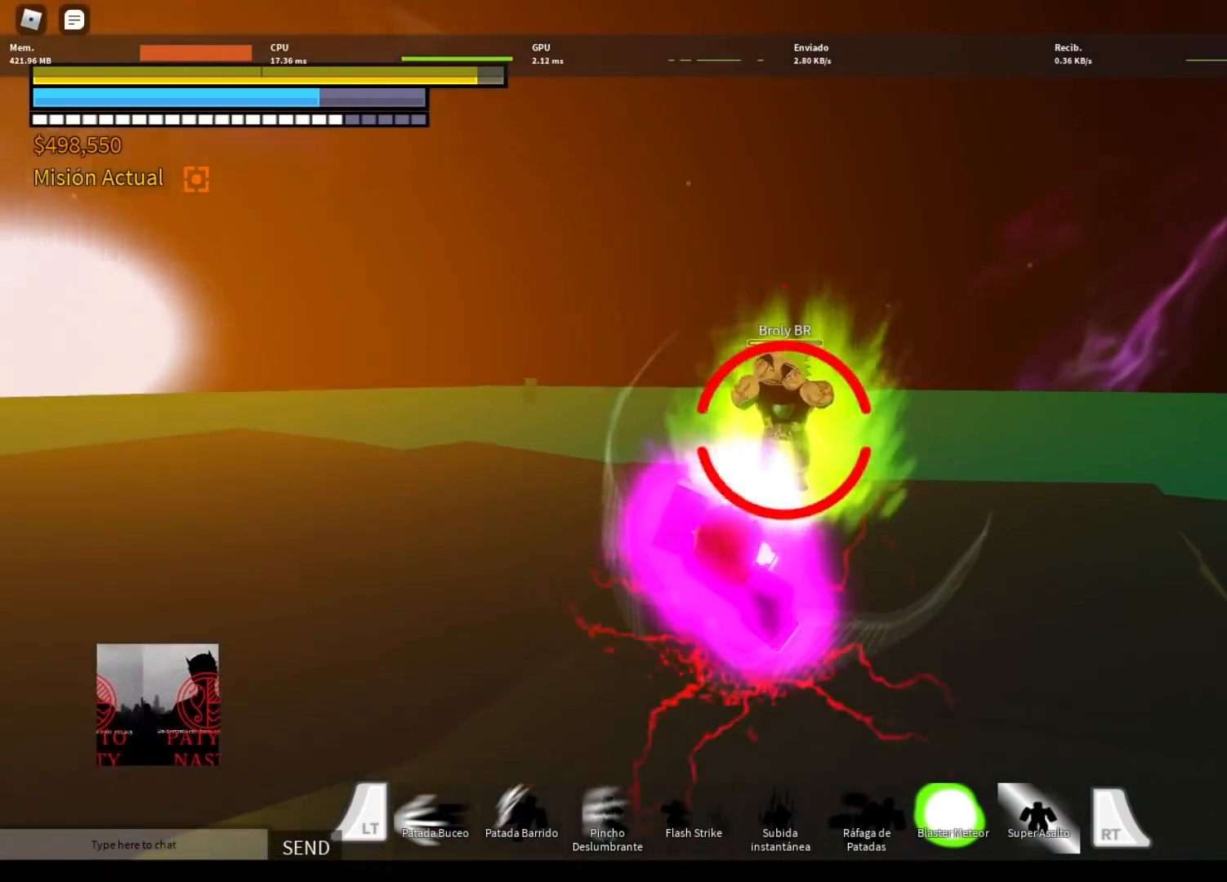
{"buttons": ["L1"], "left_stick": "up-left", "right_stick": "center", "events": [[233, "left_stick", "up-left"], [367, "L1", "down"]]}